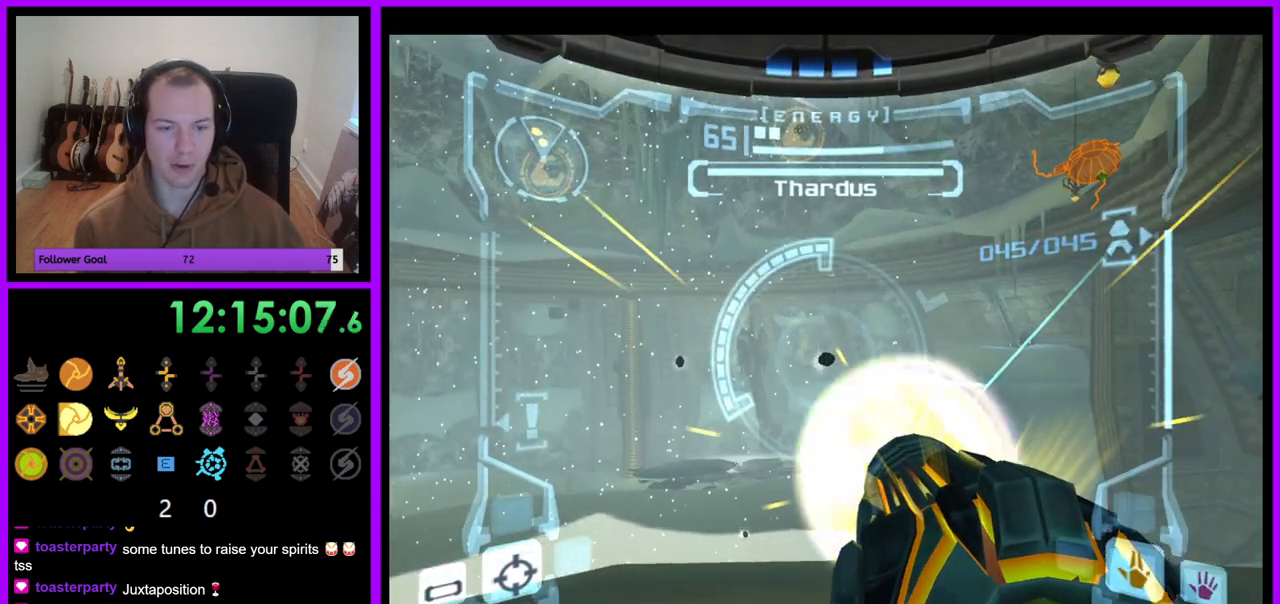
Gameplay with a controller (Nintendo layout); each line is a JSON object with the inputs held at the frame after it. "events" lists button and stick changes between this image and that frame as [ms after this image, input, new state], when the widget could be followed in between. Not read: L3 R3.
{"buttons": ["L1"], "left_stick": "center", "right_stick": "center", "events": [[50, "A", "up"]]}
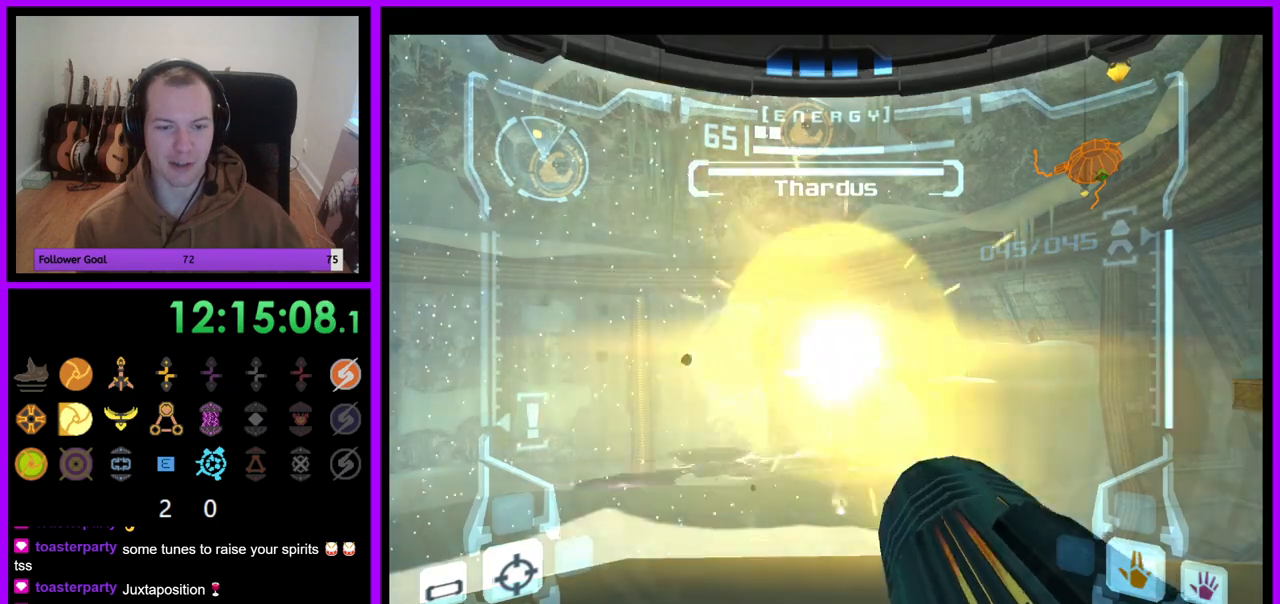
{"buttons": ["R1"], "left_stick": "center", "right_stick": "center", "events": [[317, "R1", "down"], [333, "L1", "up"], [333, "left_stick", "left"], [350, "A", "down"], [467, "A", "up"], [500, "left_stick", "center"]]}
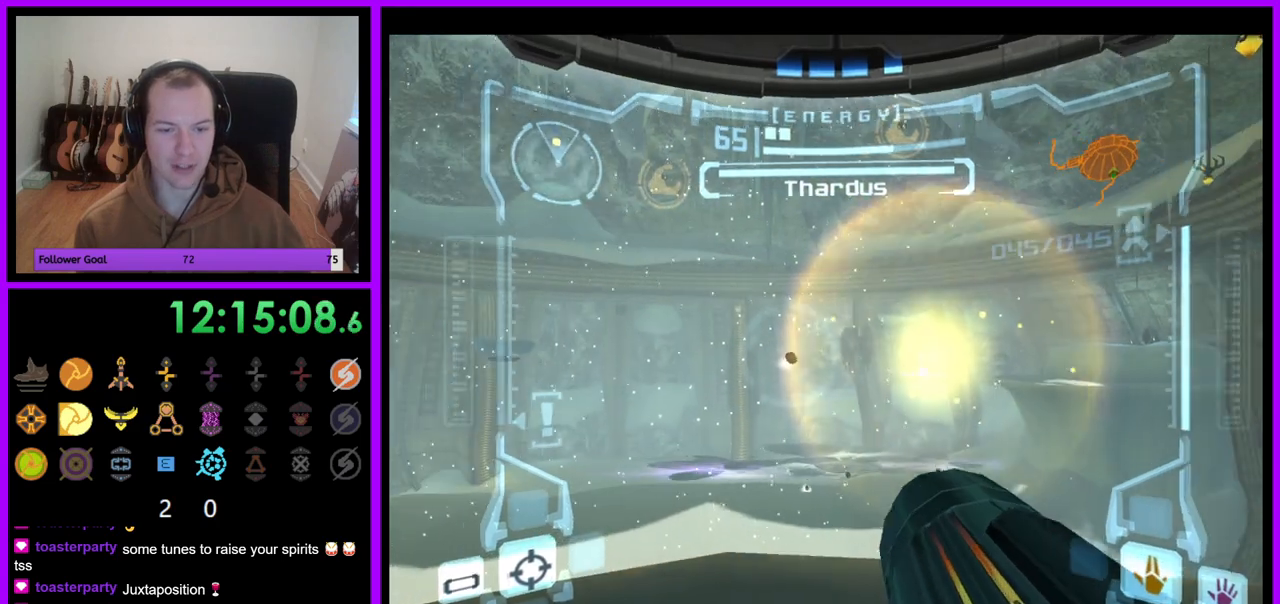
{"buttons": ["L1"], "left_stick": "center", "right_stick": "center", "events": [[83, "L1", "down"], [117, "R1", "up"], [250, "A", "down"], [350, "A", "up"], [417, "A", "down"], [483, "A", "up"]]}
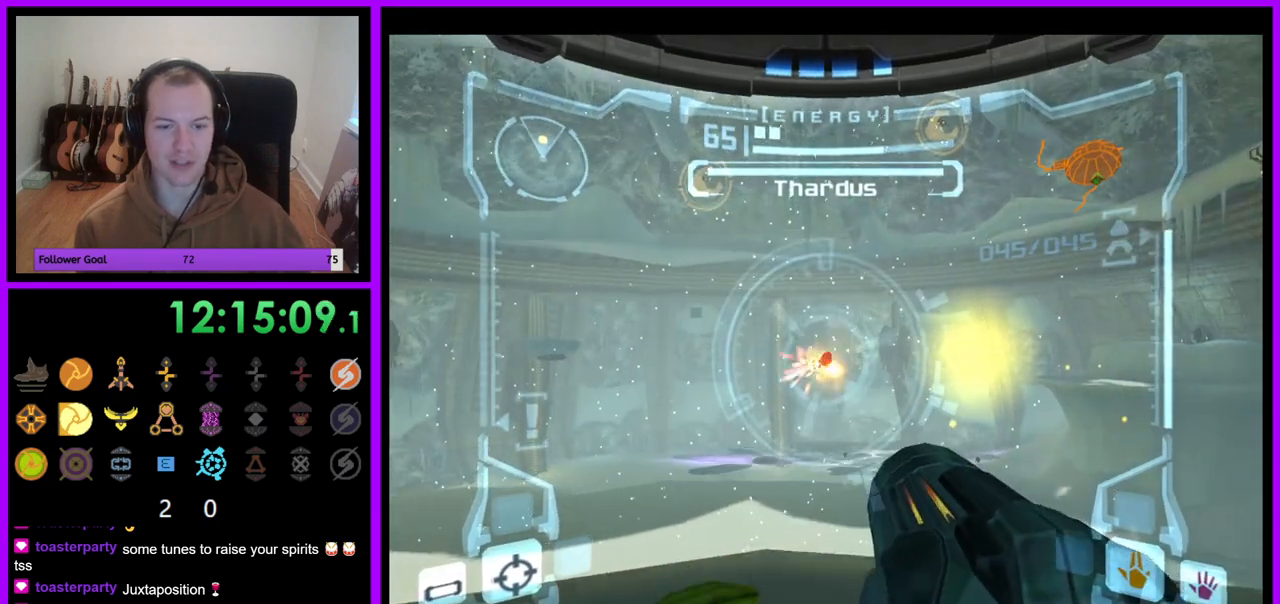
{"buttons": ["A", "L1"], "left_stick": "center", "right_stick": "center", "events": [[100, "A", "down"], [150, "A", "up"], [250, "A", "down"], [317, "A", "up"], [417, "A", "down"]]}
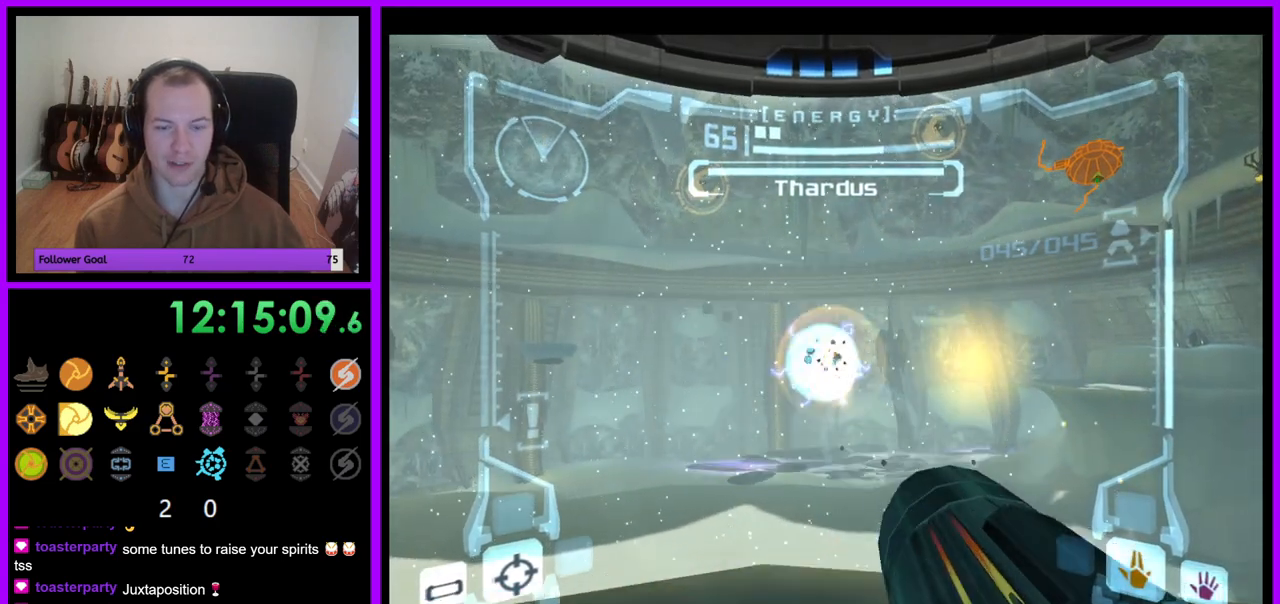
{"buttons": ["A", "L1", "R1"], "left_stick": "center", "right_stick": "center", "events": [[483, "R1", "down"]]}